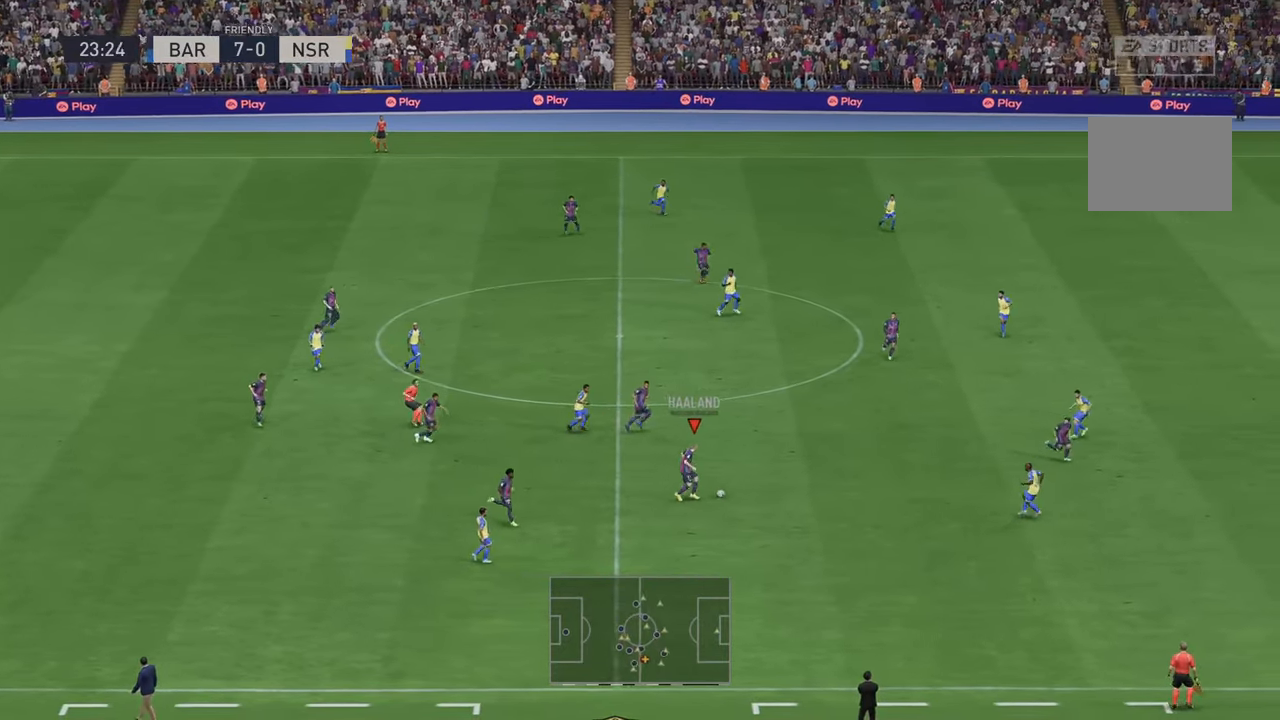
Gameplay with a controller (Xbox layout); each line is a JSON object with the inputs held at the frame after it. "events" lists button and stick changes between this image and that frame as [ms after this image, input, new state], when the widget could be followed in between. Not read: L3 R3.
{"buttons": ["R2"], "left_stick": "up-right", "right_stick": "center", "events": [[350, "Y", "down"], [433, "Y", "up"]]}
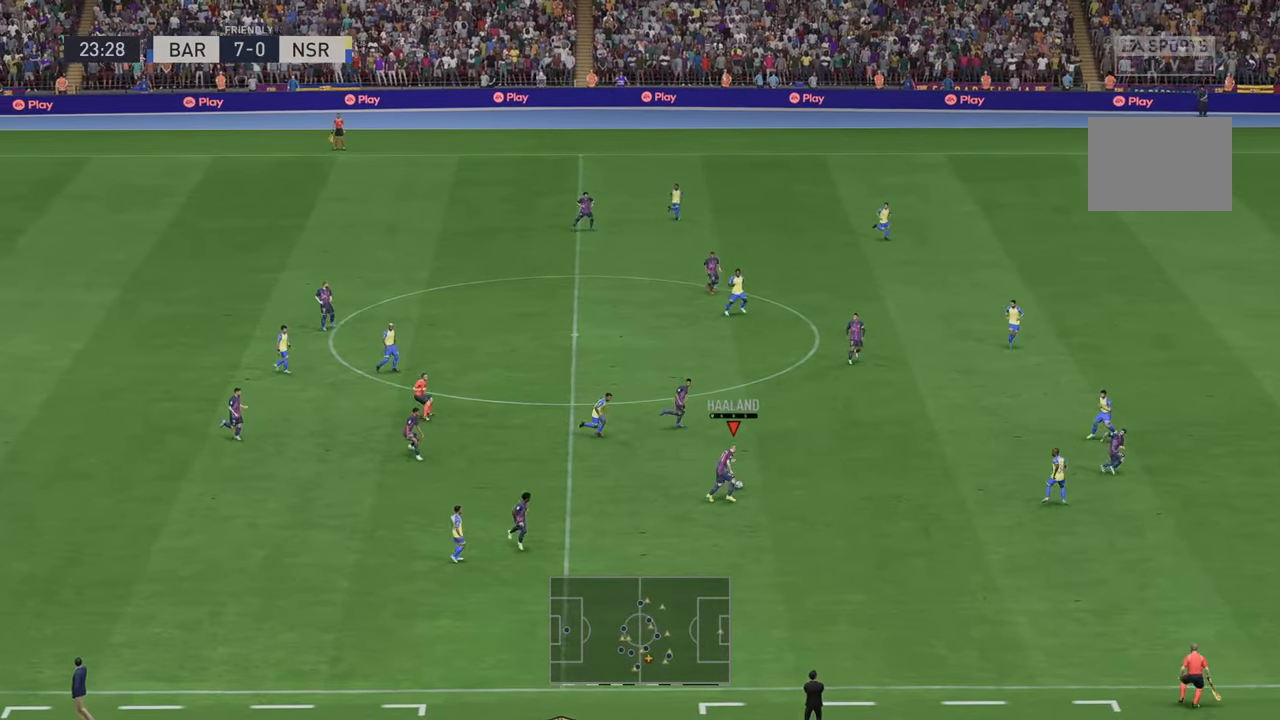
{"buttons": ["R2"], "left_stick": "right", "right_stick": "center", "events": [[467, "left_stick", "right"]]}
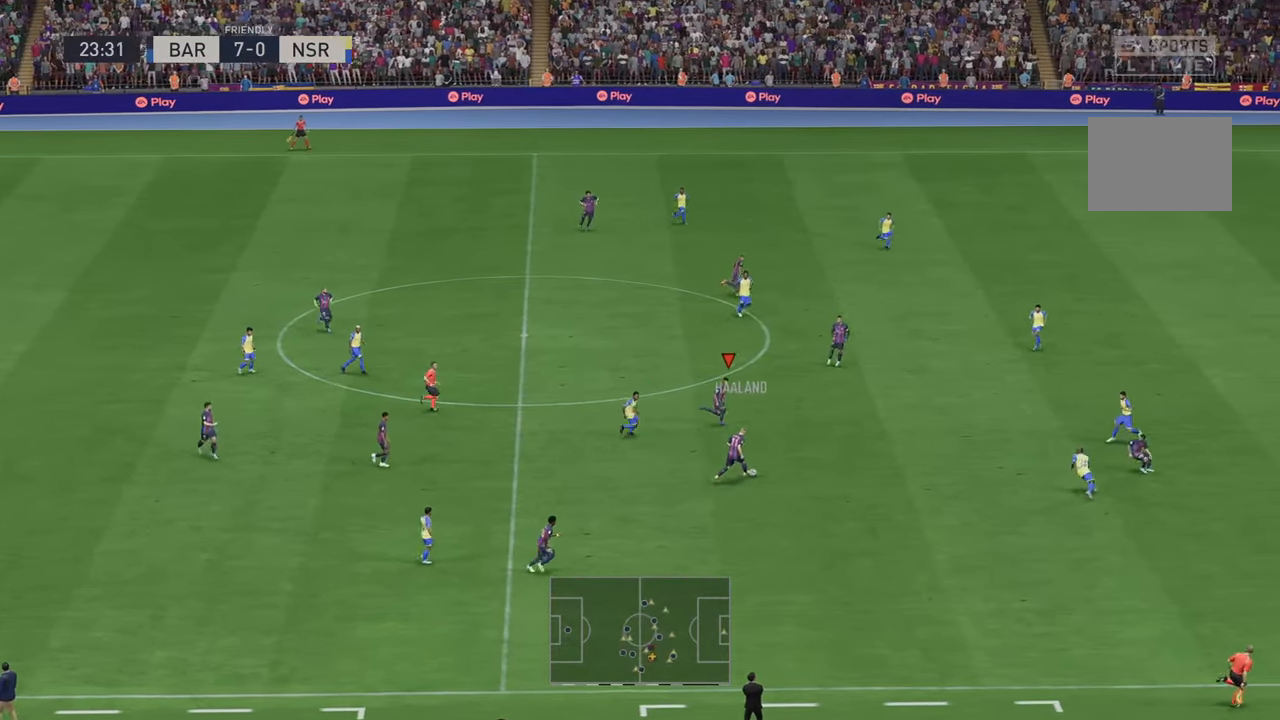
{"buttons": ["R2"], "left_stick": "right", "right_stick": "center", "events": []}
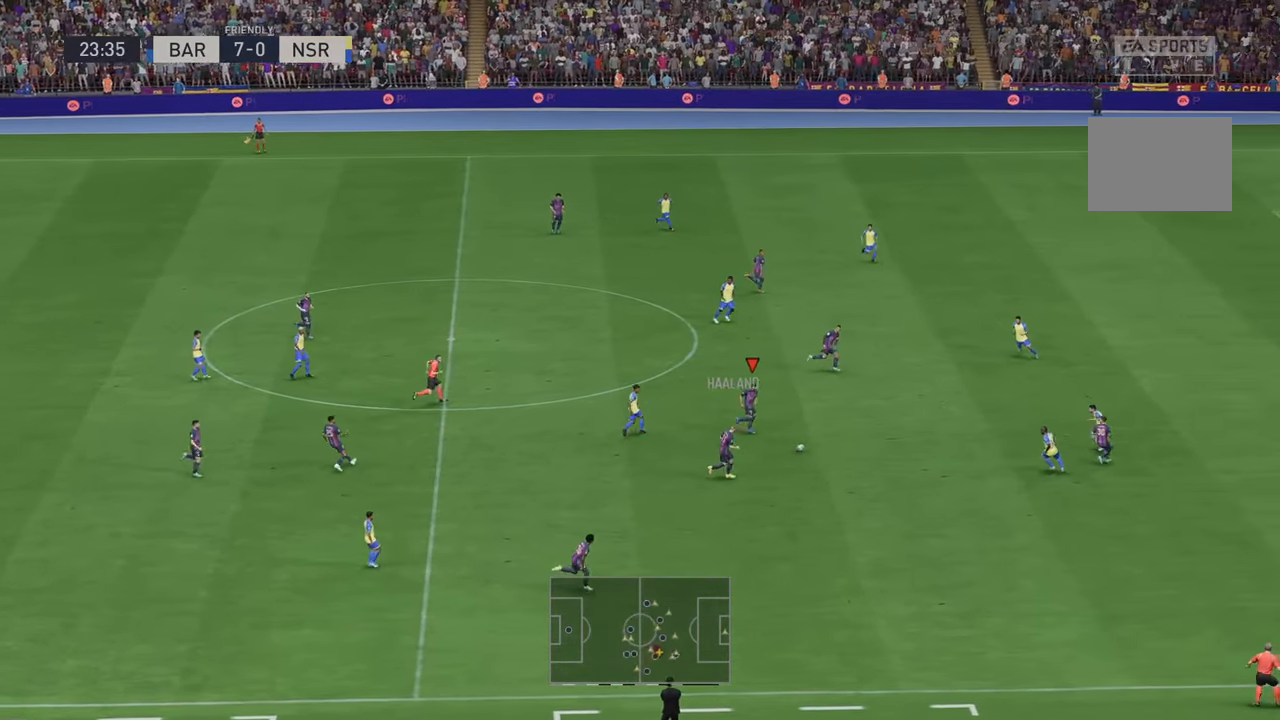
{"buttons": ["Y", "R2"], "left_stick": "up-right", "right_stick": "center", "events": [[17, "left_stick", "up-right"], [350, "Y", "down"]]}
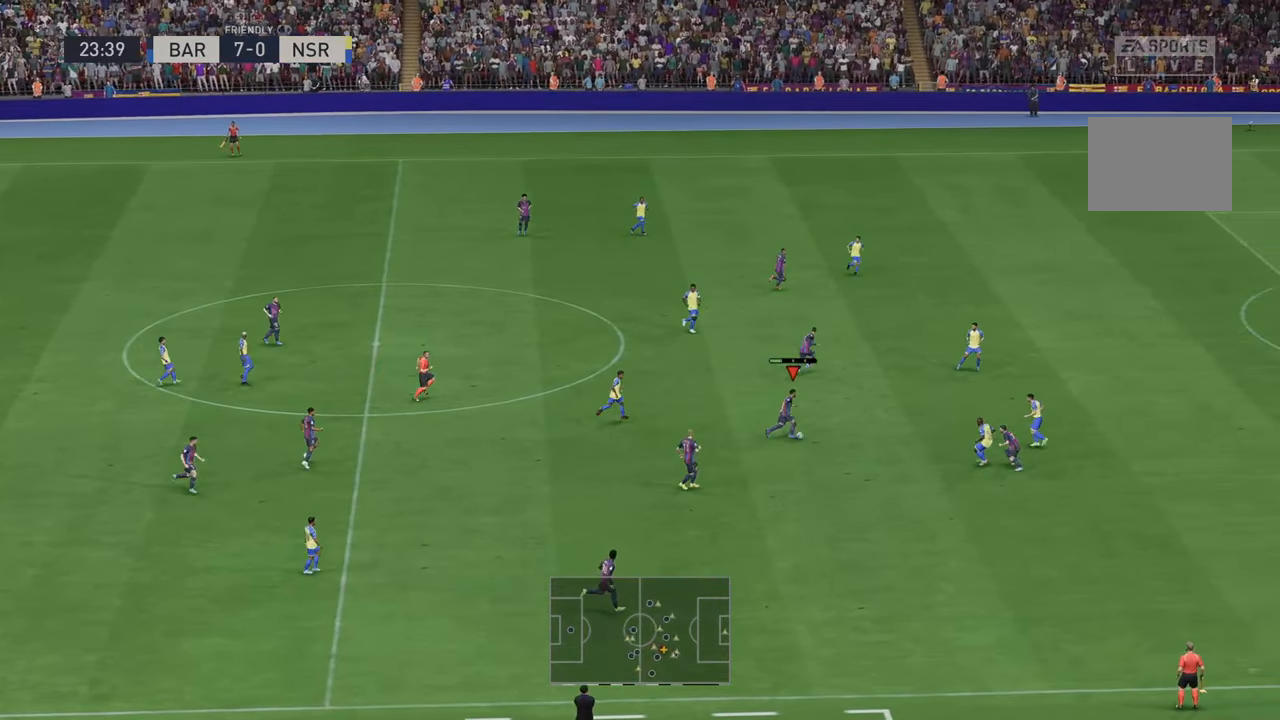
{"buttons": ["R2"], "left_stick": "up", "right_stick": "center", "events": [[33, "Y", "up"], [50, "left_stick", "up"]]}
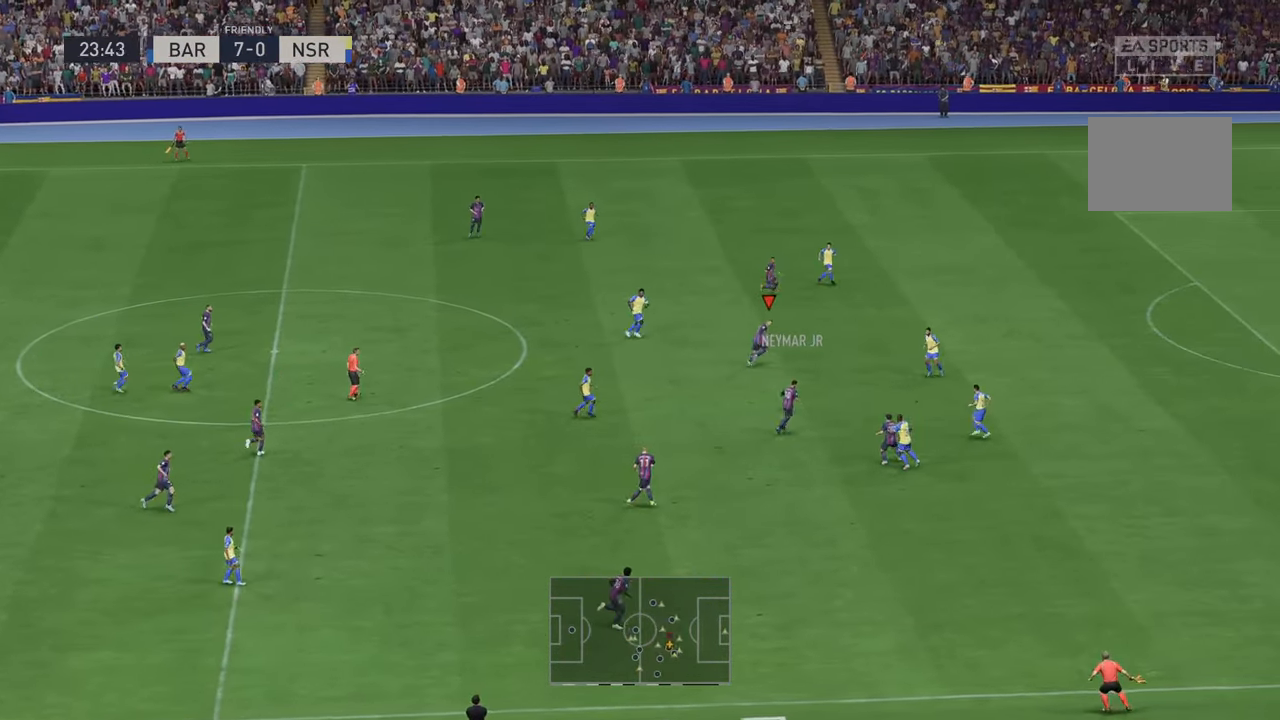
{"buttons": ["R2"], "left_stick": "up-right", "right_stick": "center", "events": [[367, "left_stick", "up-right"]]}
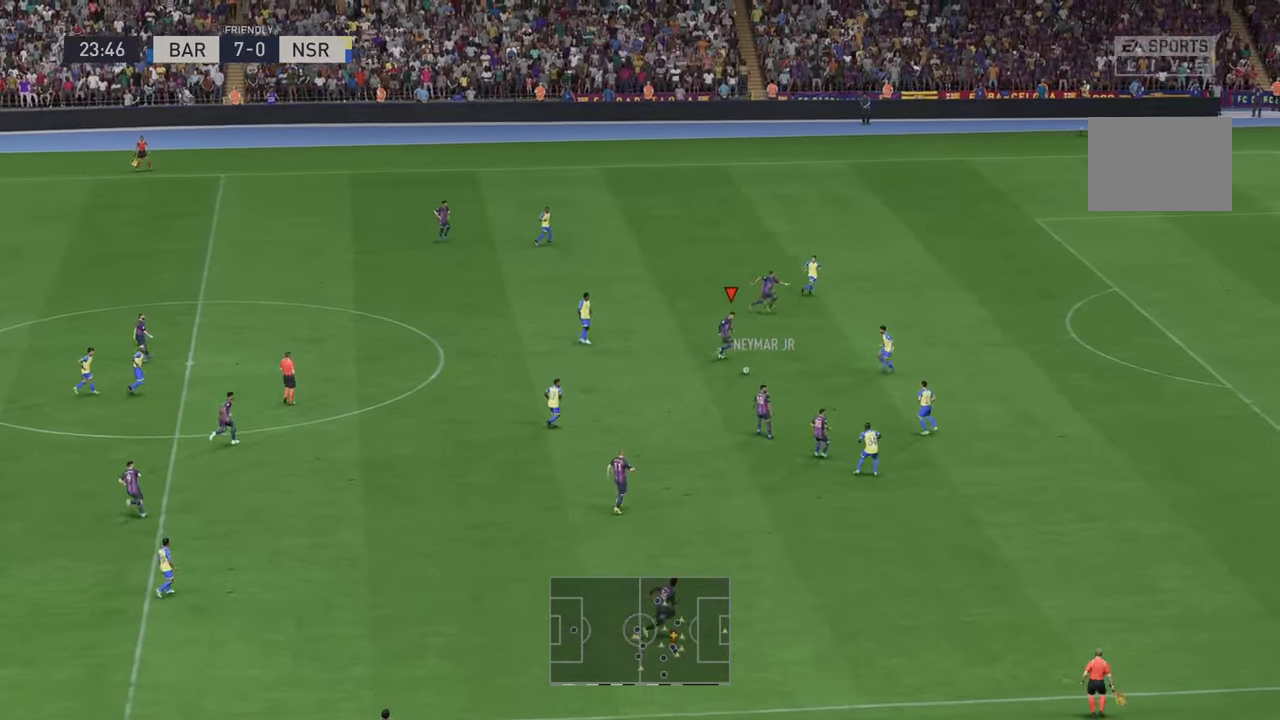
{"buttons": ["R2"], "left_stick": "up-right", "right_stick": "center", "events": [[233, "Y", "down"], [400, "Y", "up"]]}
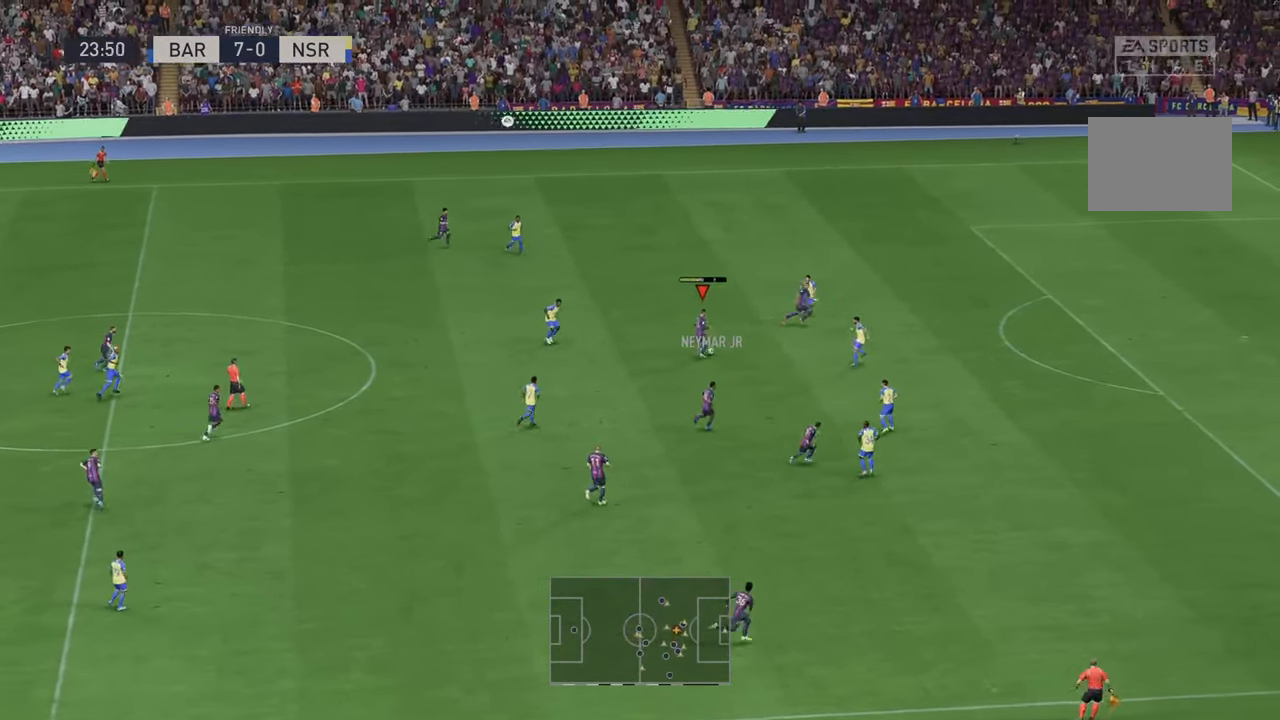
{"buttons": ["R2"], "left_stick": "up-right", "right_stick": "center", "events": []}
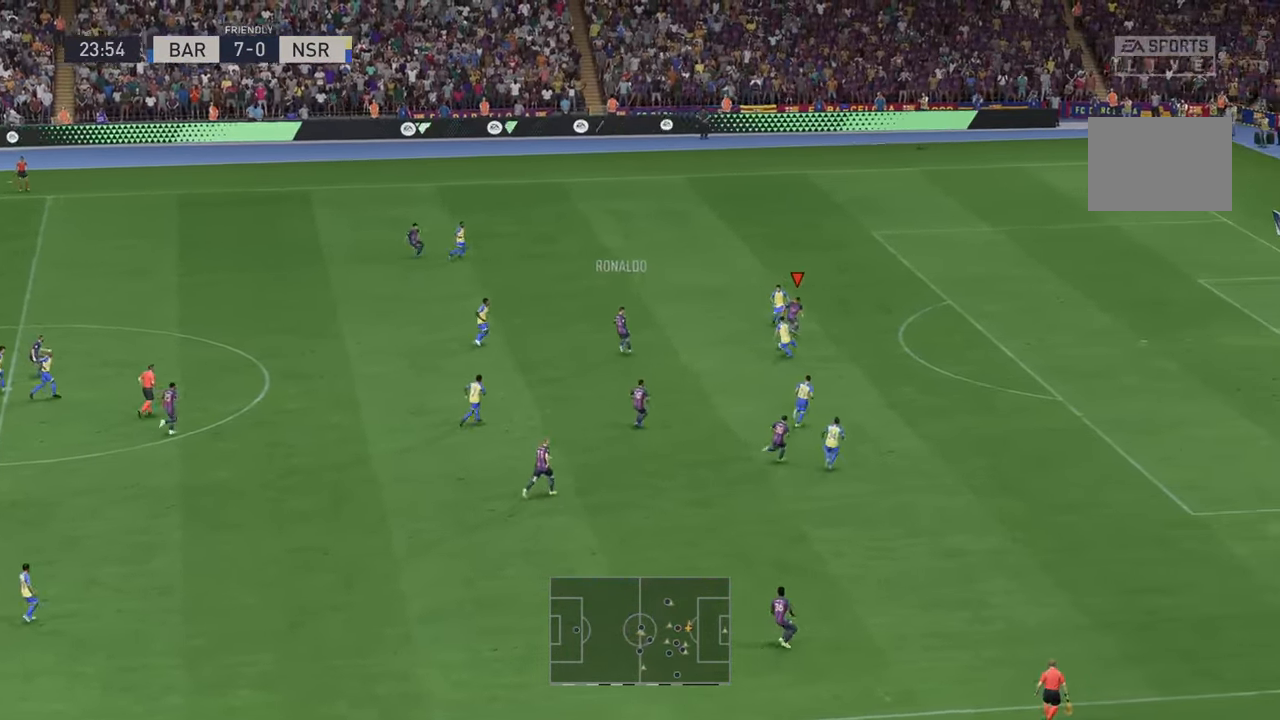
{"buttons": ["R2"], "left_stick": "up-right", "right_stick": "center", "events": []}
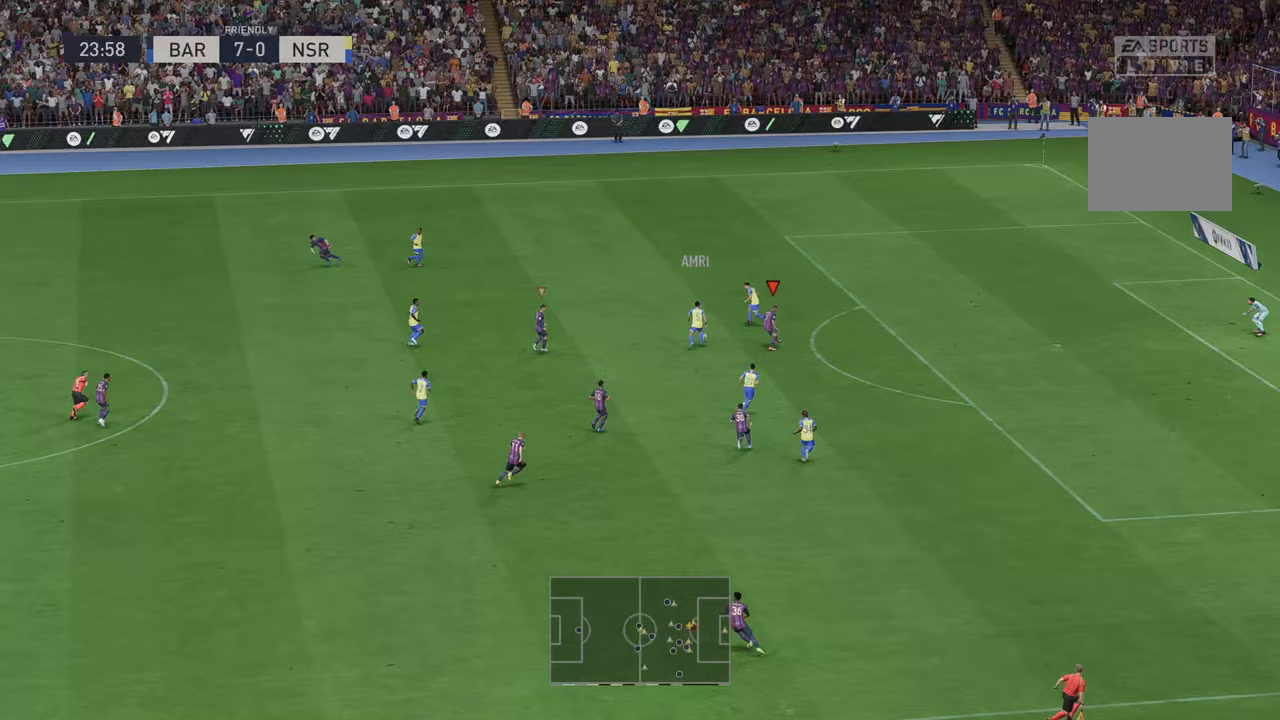
{"buttons": ["R2"], "left_stick": "up-right", "right_stick": "center", "events": []}
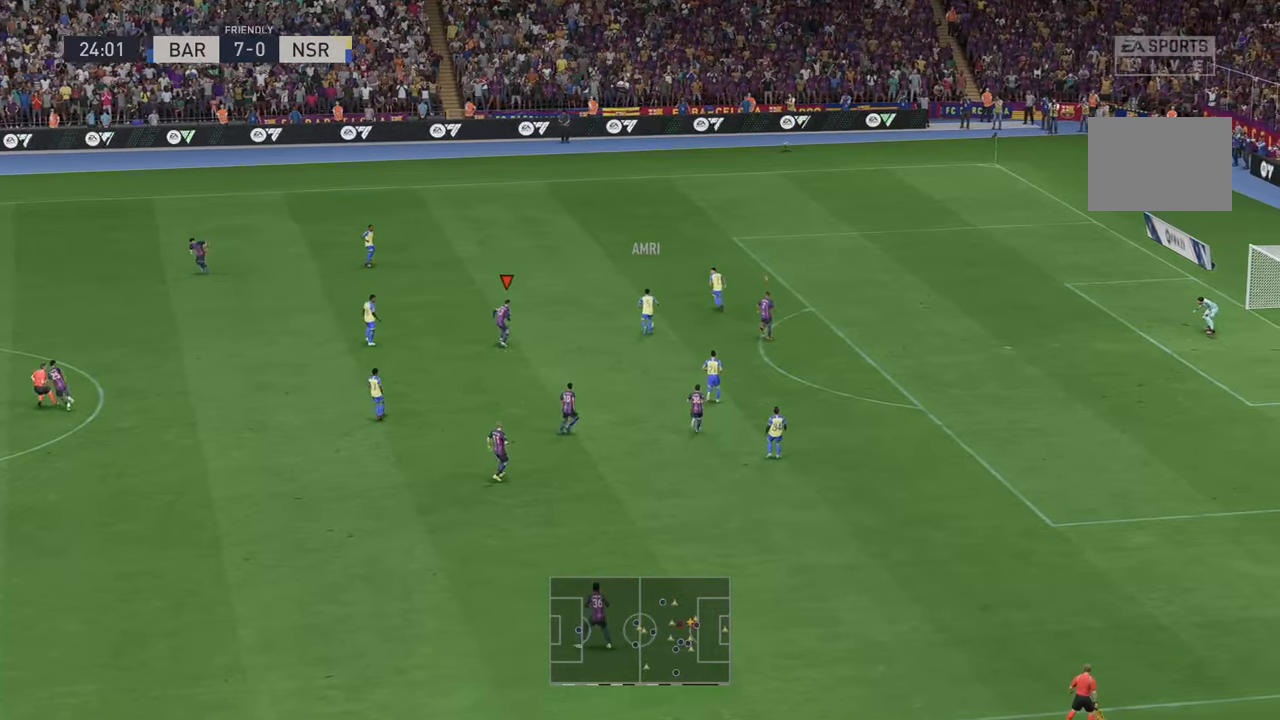
{"buttons": ["R2"], "left_stick": "center", "right_stick": "center", "events": [[300, "left_stick", "up"], [417, "left_stick", "center"]]}
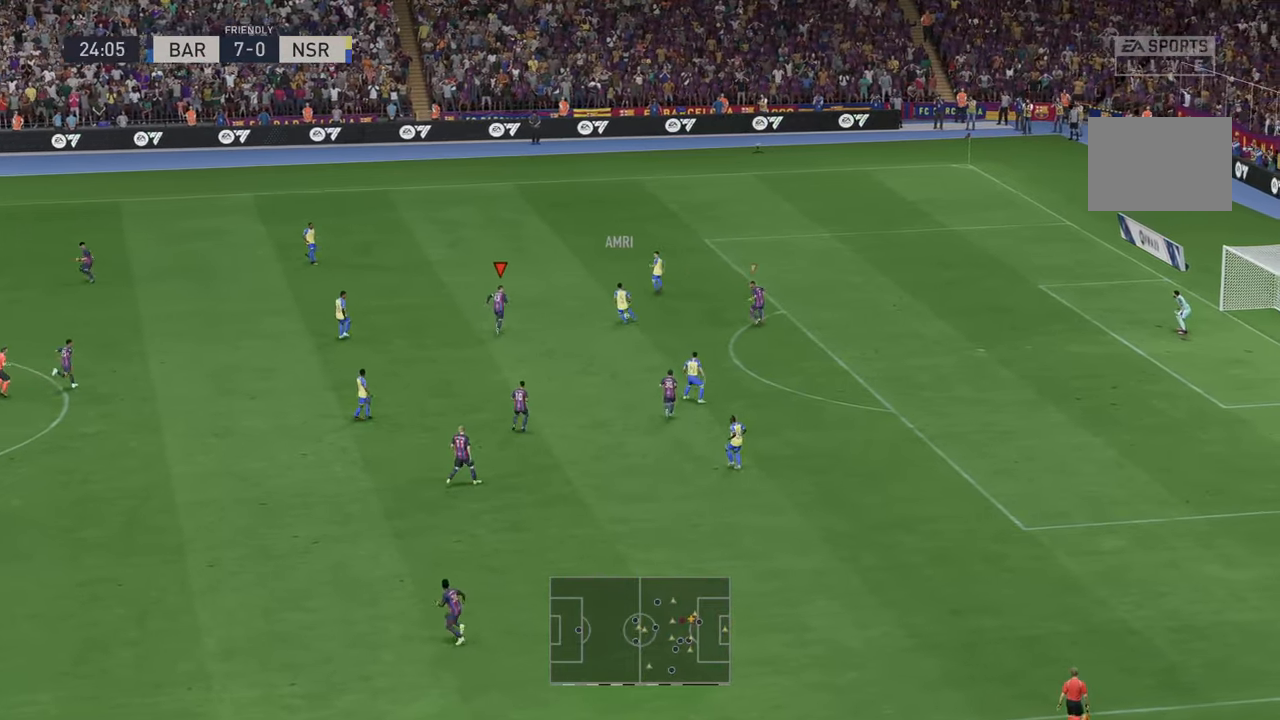
{"buttons": ["R2"], "left_stick": "down-left", "right_stick": "center", "events": [[500, "left_stick", "down-left"]]}
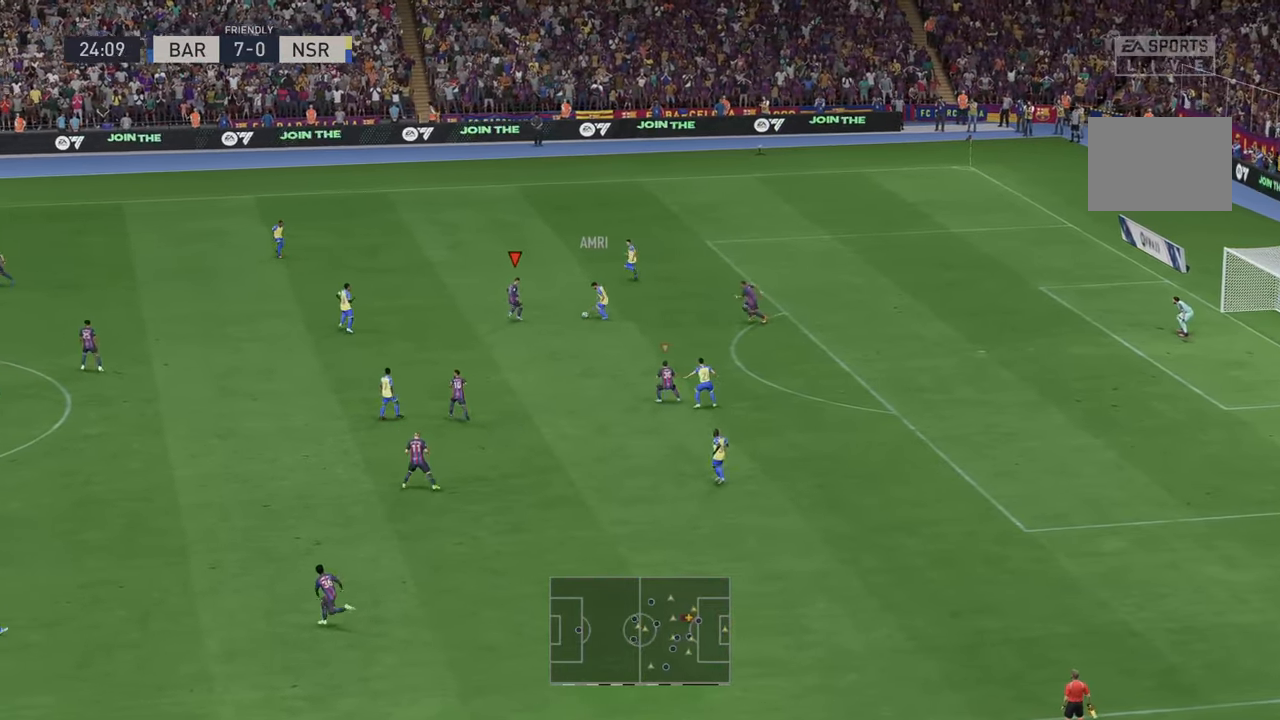
{"buttons": ["R2"], "left_stick": "left", "right_stick": "center", "events": [[200, "left_stick", "left"]]}
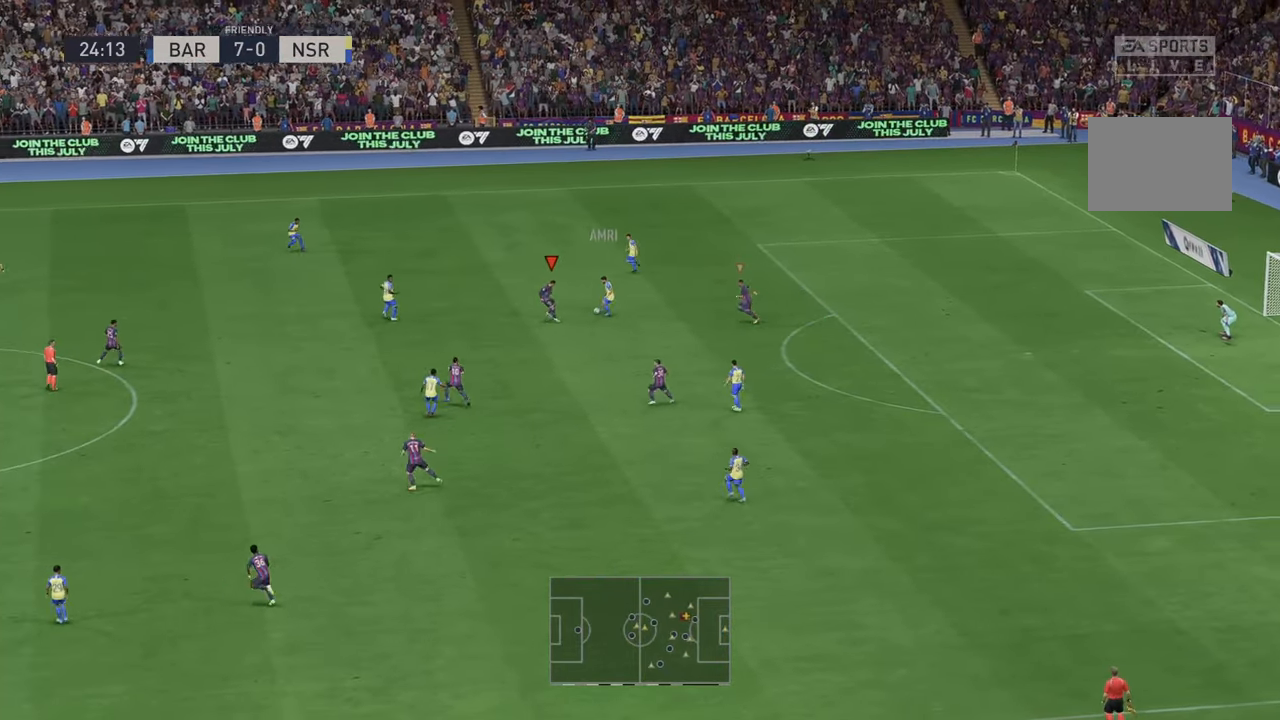
{"buttons": ["R2"], "left_stick": "center", "right_stick": "center", "events": [[433, "left_stick", "center"]]}
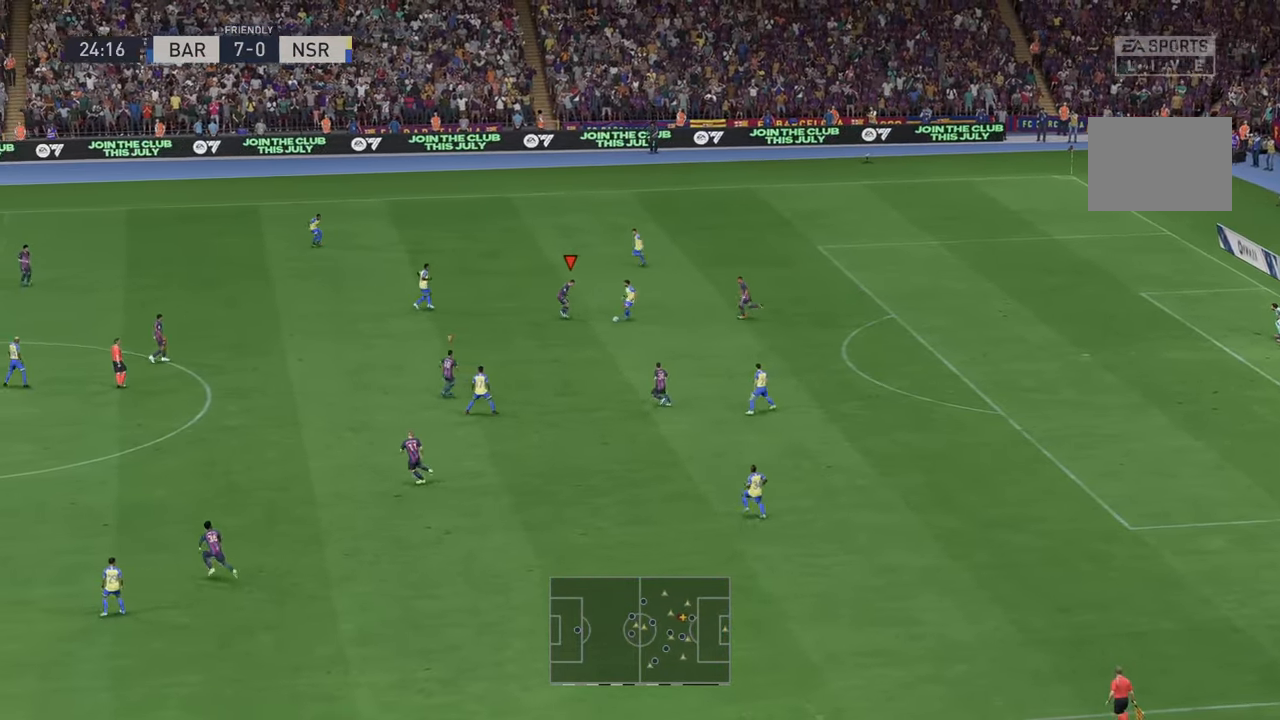
{"buttons": ["R2"], "left_stick": "down", "right_stick": "center", "events": [[67, "left_stick", "down"], [300, "left_stick", "down-right"], [400, "left_stick", "down"]]}
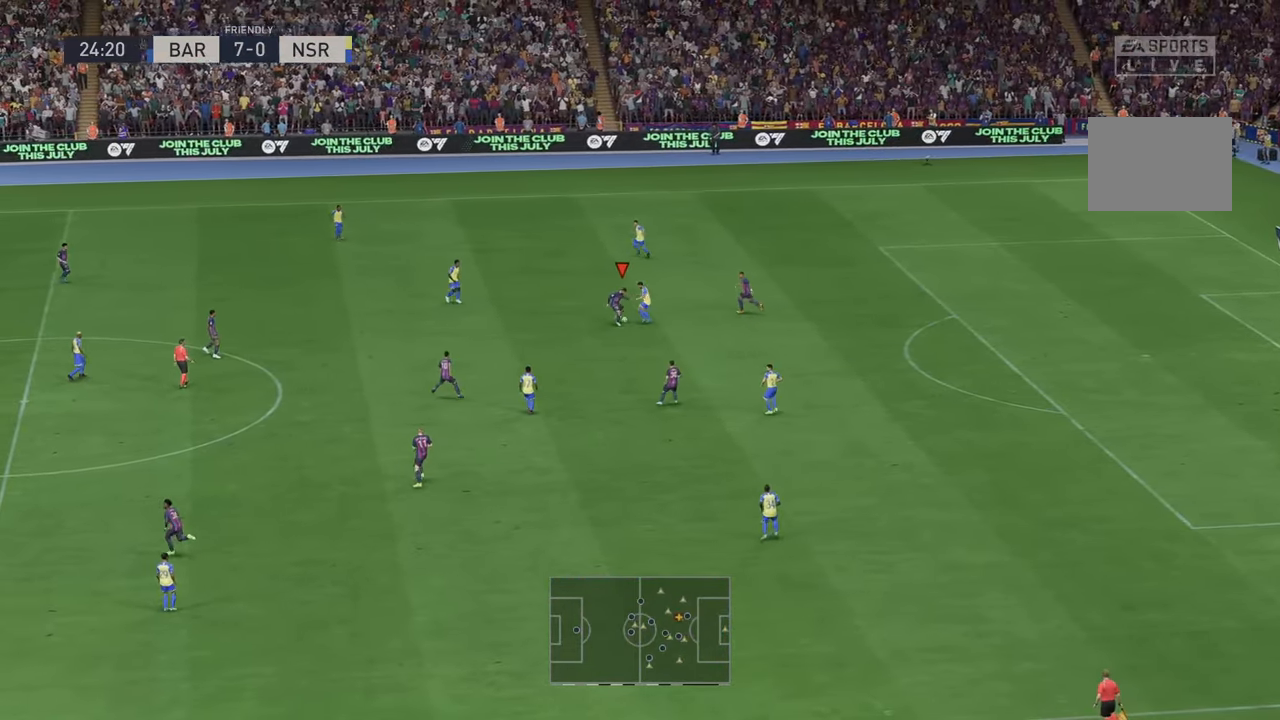
{"buttons": ["R2"], "left_stick": "left", "right_stick": "center", "events": [[67, "left_stick", "center"], [417, "left_stick", "left"]]}
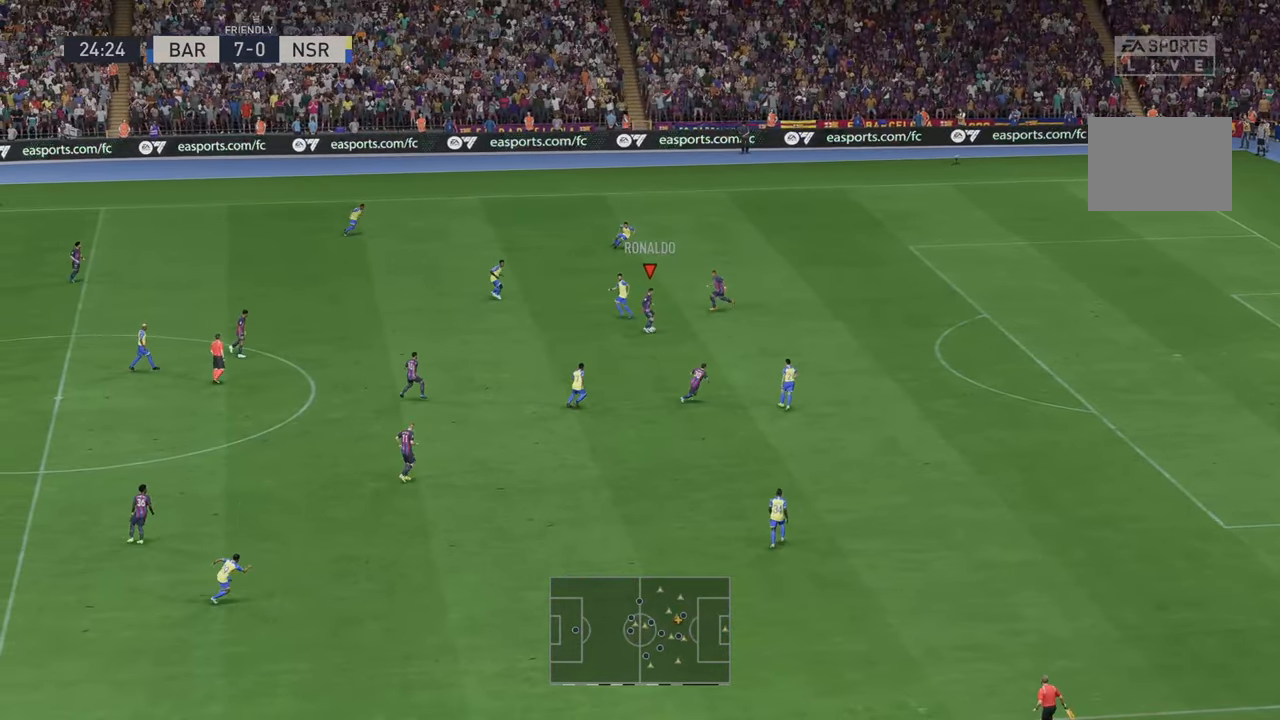
{"buttons": ["R2"], "left_stick": "right", "right_stick": "center", "events": [[50, "left_stick", "center"], [150, "left_stick", "right"]]}
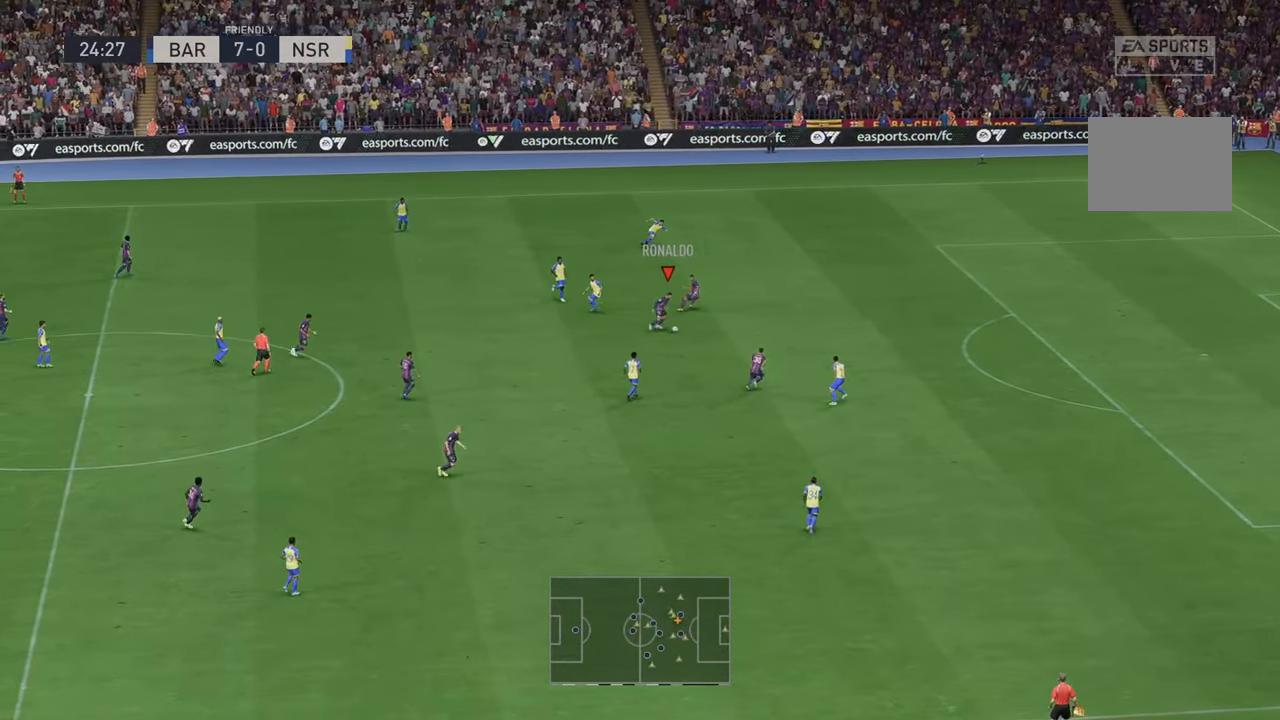
{"buttons": ["R2"], "left_stick": "right", "right_stick": "center", "events": []}
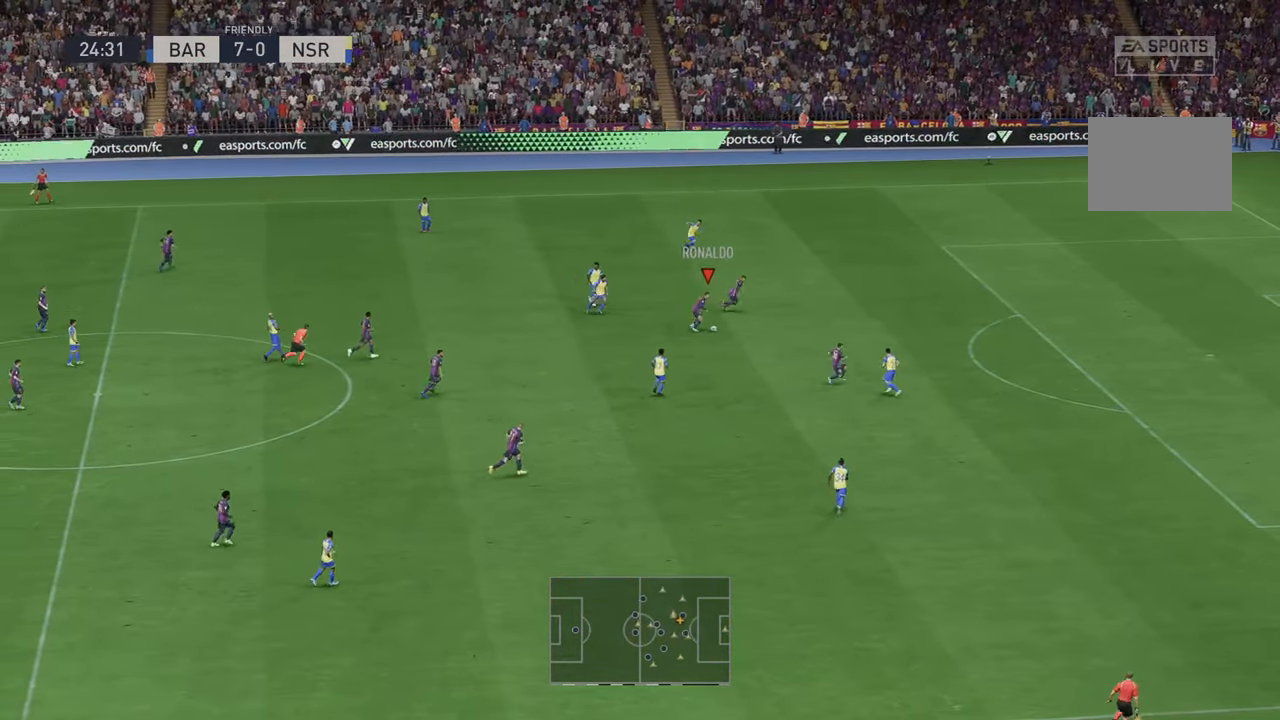
{"buttons": ["R2"], "left_stick": "right", "right_stick": "center", "events": []}
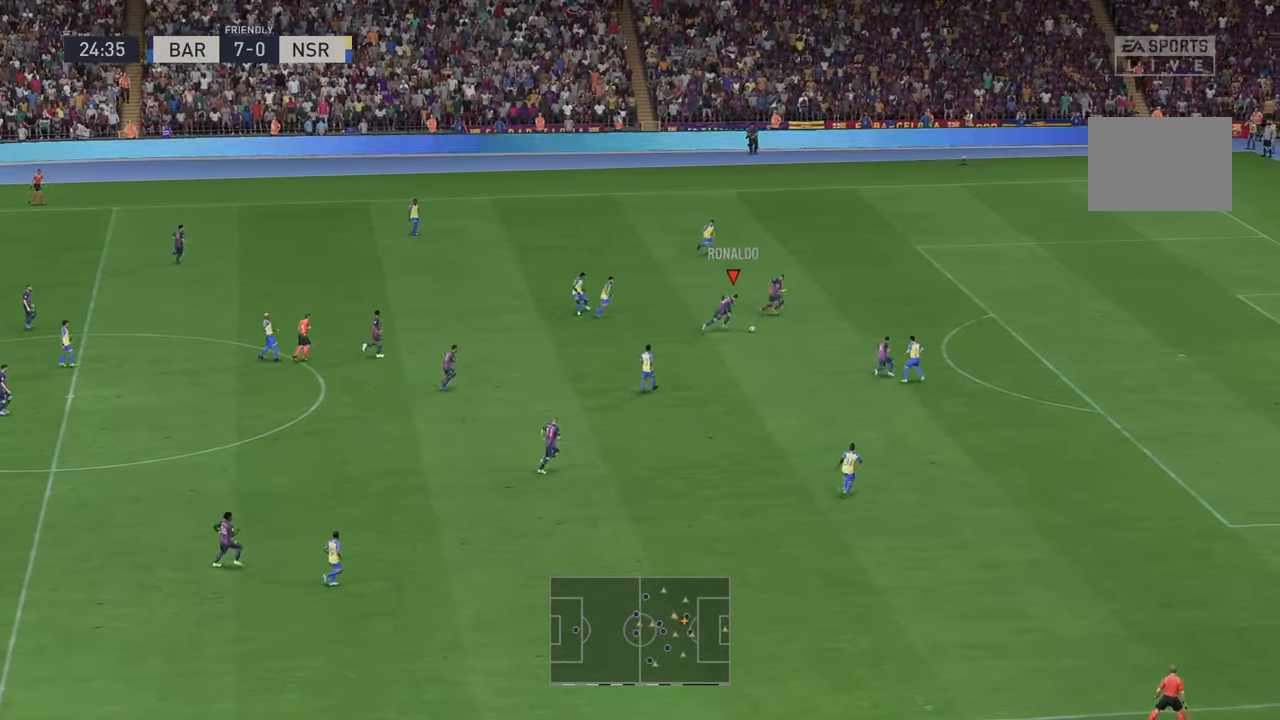
{"buttons": ["R2"], "left_stick": "down-right", "right_stick": "center", "events": [[450, "left_stick", "down-right"]]}
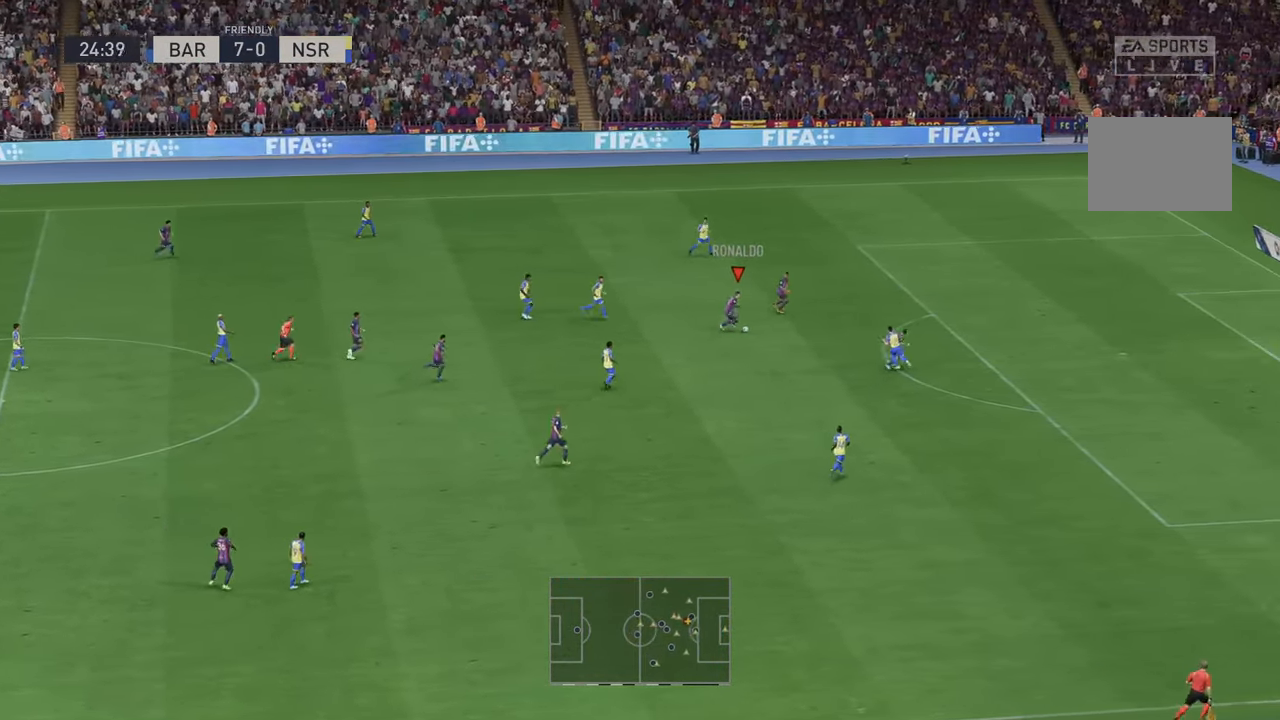
{"buttons": ["R2"], "left_stick": "down-right", "right_stick": "center", "events": []}
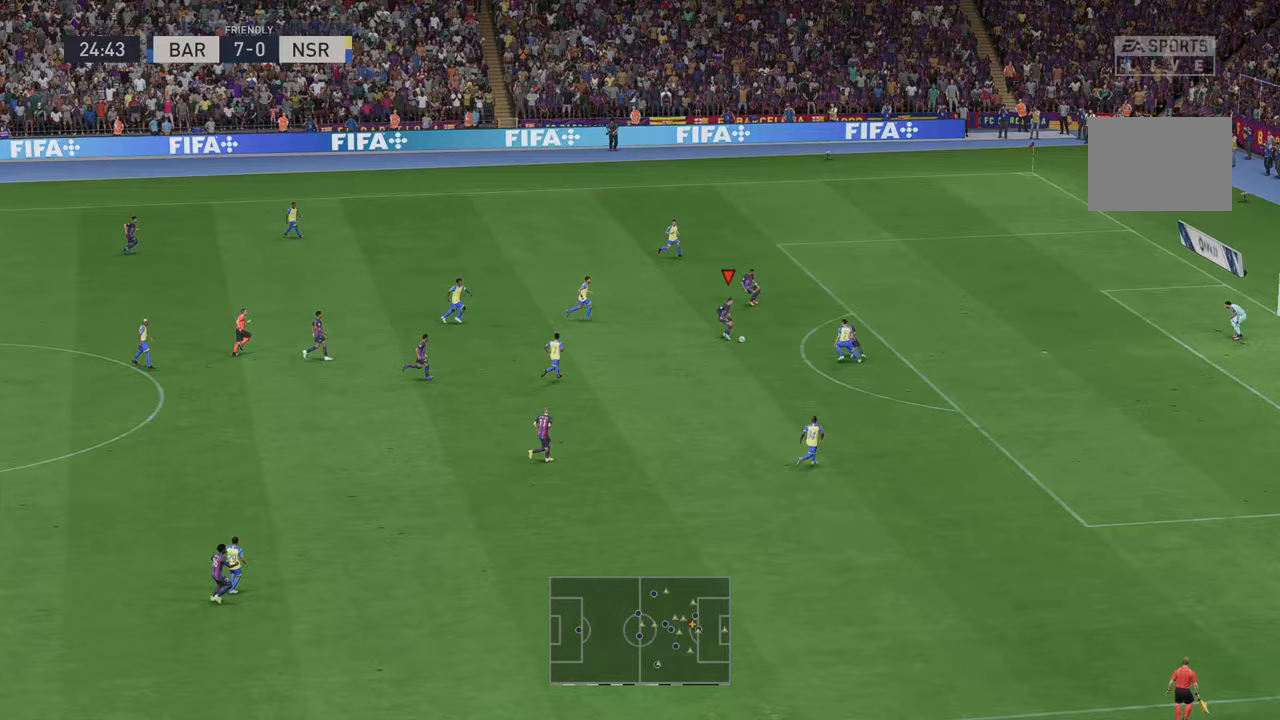
{"buttons": ["R2"], "left_stick": "down-right", "right_stick": "center", "events": []}